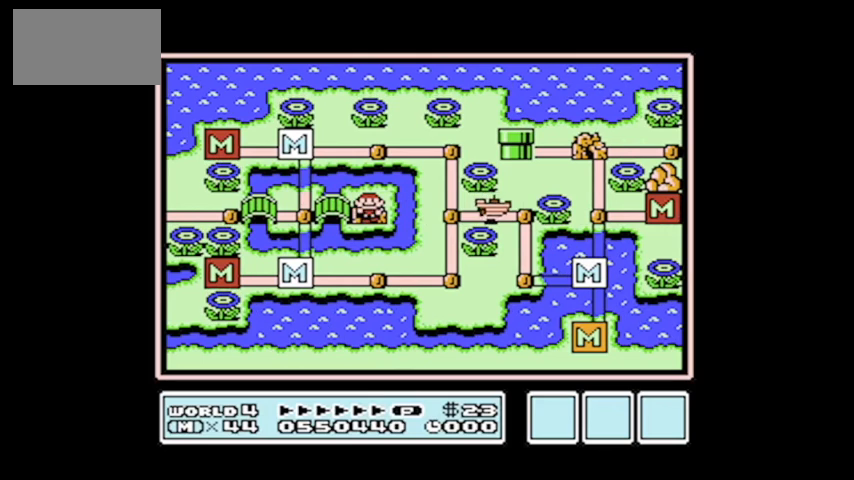
Gameplay with a controller (Nintendo layout); each line is a JSON object with the inputs held at the frame after it. "events" lists button and stick changes between this image and that frame as [ms after this image, input, new state], when the widget could be followed in between. Not read: L3 R3.
{"buttons": [], "events": [[200, "DPAD_LEFT", "down"], [500, "DPAD_LEFT", "up"]]}
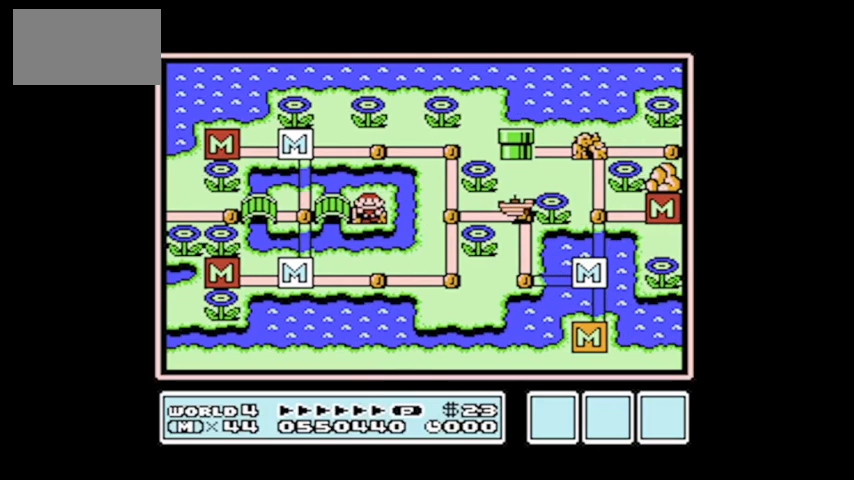
{"buttons": ["DPAD_UP"], "events": [[267, "DPAD_UP", "down"]]}
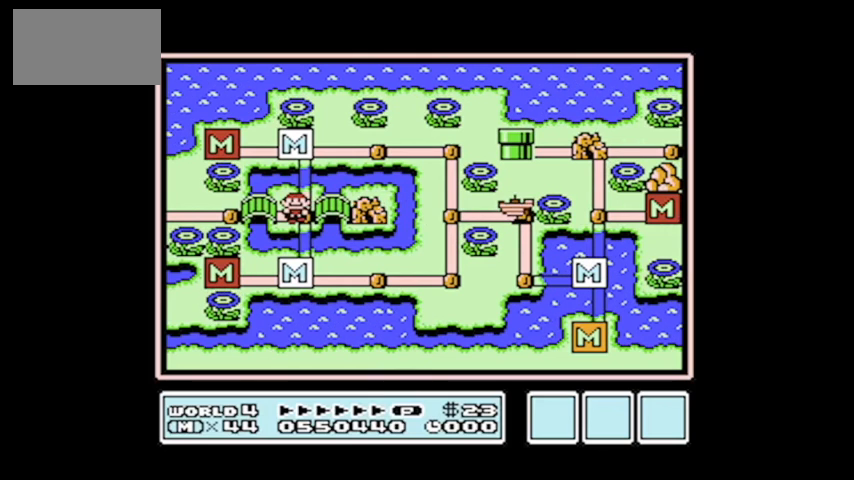
{"buttons": ["DPAD_RIGHT"], "events": [[33, "DPAD_UP", "up"], [233, "DPAD_RIGHT", "down"]]}
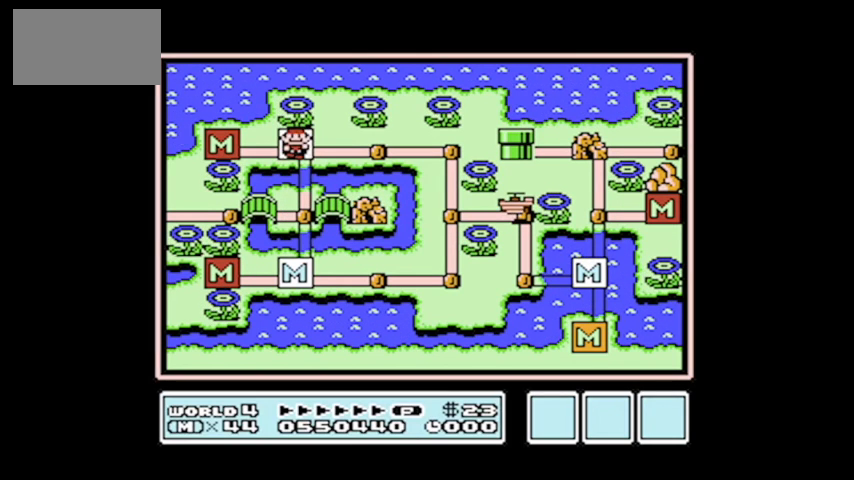
{"buttons": [], "events": [[34, "DPAD_RIGHT", "up"], [234, "B", "down"], [434, "B", "up"]]}
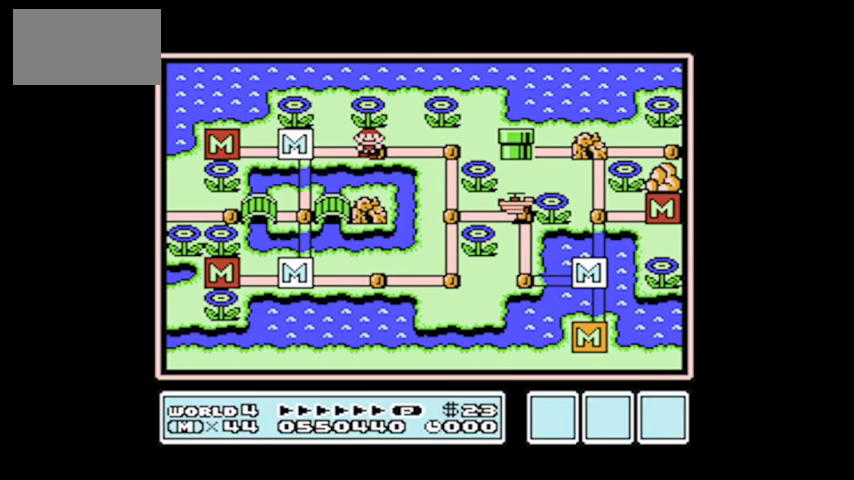
{"buttons": [], "events": []}
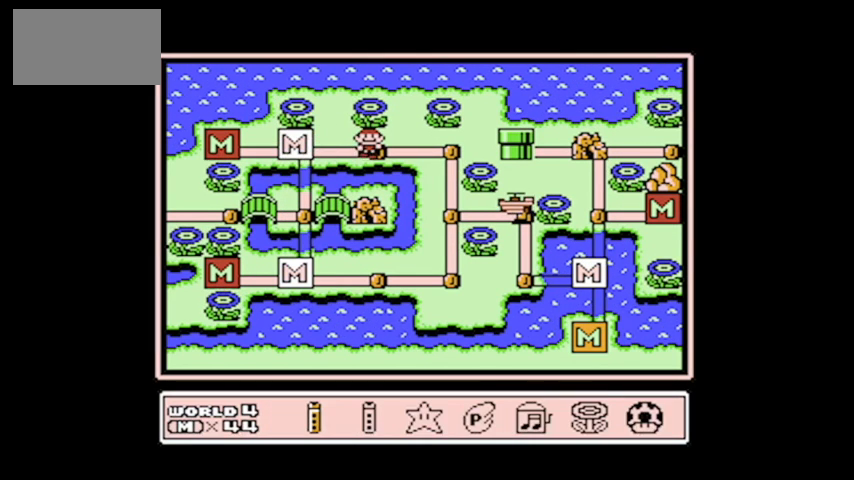
{"buttons": [], "events": [[167, "DPAD_UP", "down"], [234, "DPAD_UP", "up"]]}
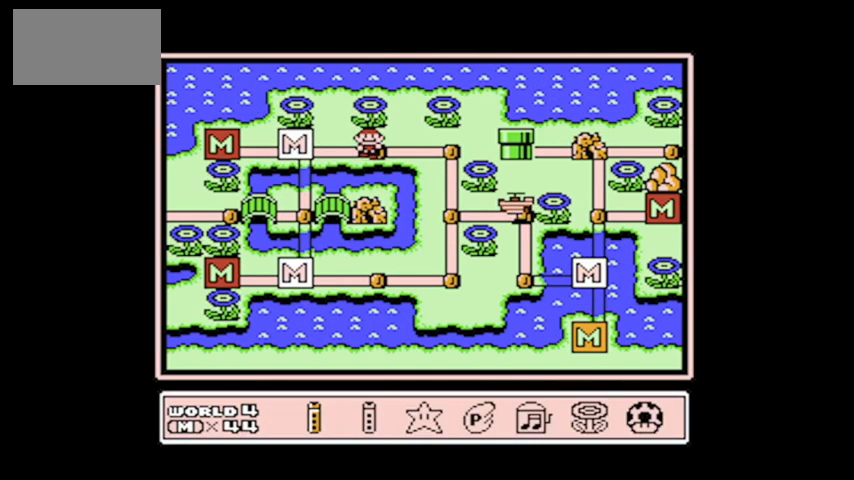
{"buttons": [], "events": [[300, "DPAD_RIGHT", "down"], [400, "DPAD_RIGHT", "up"]]}
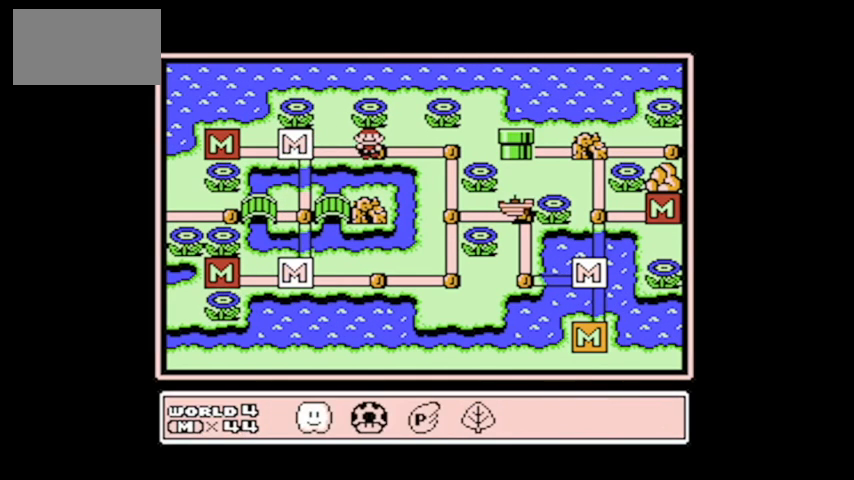
{"buttons": [], "events": [[100, "A", "down"], [234, "A", "up"]]}
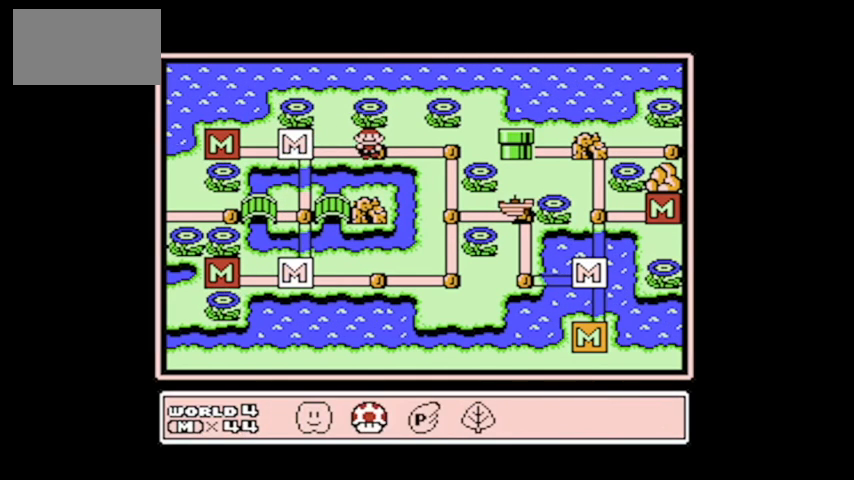
{"buttons": ["DPAD_RIGHT"], "events": [[367, "DPAD_RIGHT", "down"]]}
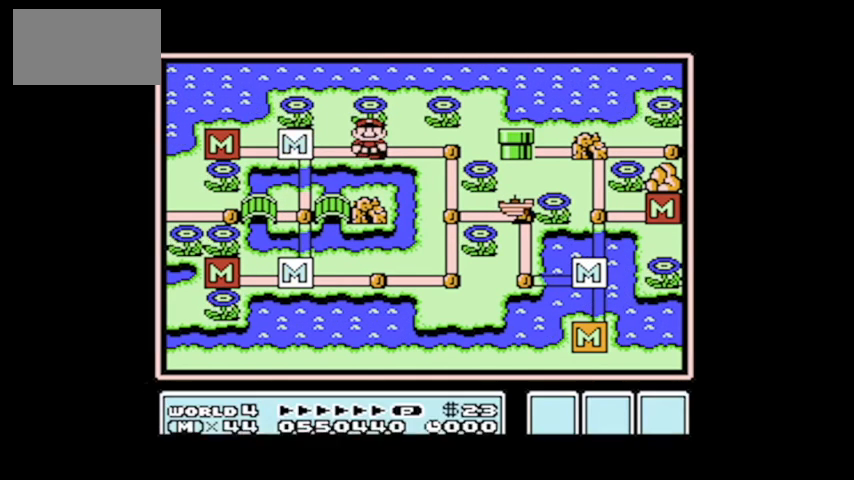
{"buttons": [], "events": [[167, "DPAD_RIGHT", "up"], [301, "DPAD_DOWN", "down"], [501, "DPAD_DOWN", "up"]]}
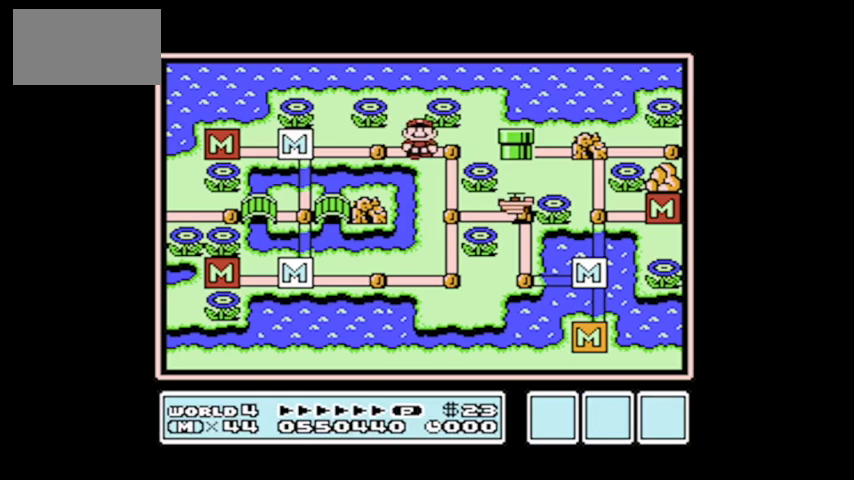
{"buttons": [], "events": [[200, "DPAD_RIGHT", "down"], [400, "DPAD_UP", "down"], [467, "DPAD_RIGHT", "up"], [467, "DPAD_UP", "up"]]}
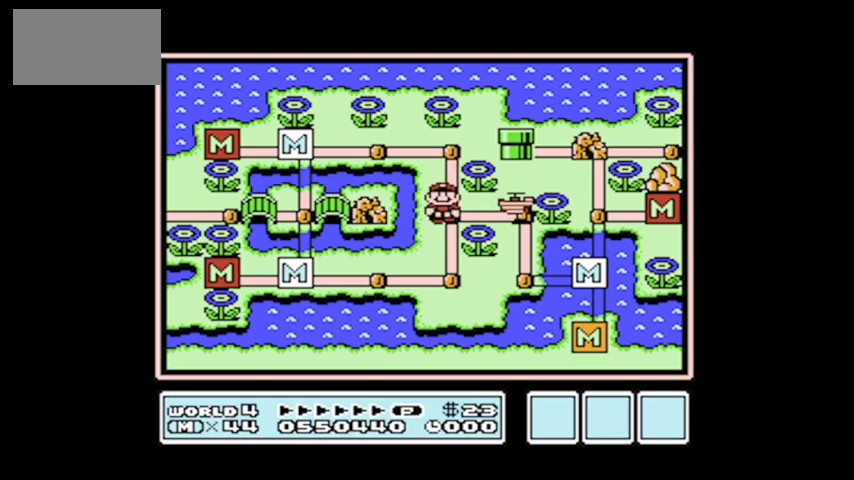
{"buttons": [], "events": []}
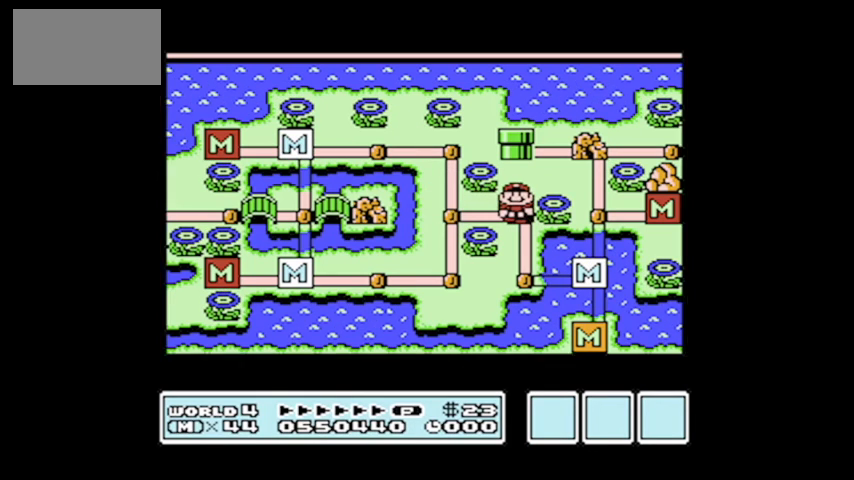
{"buttons": [], "events": []}
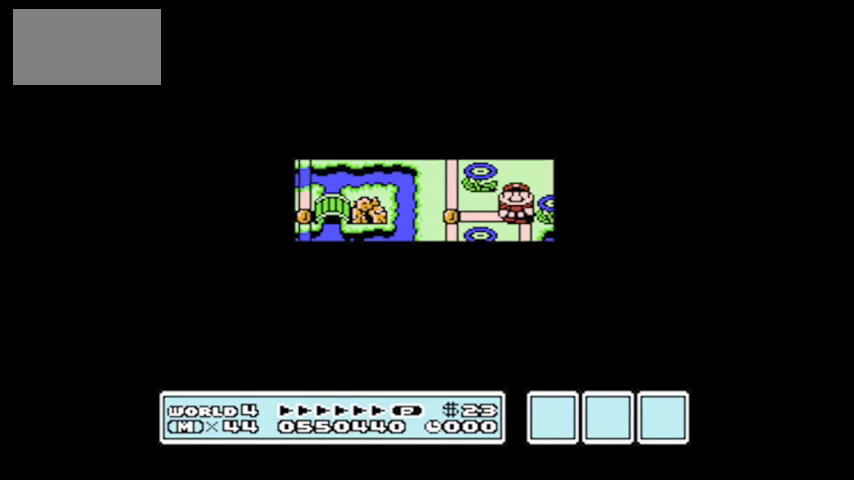
{"buttons": [], "events": []}
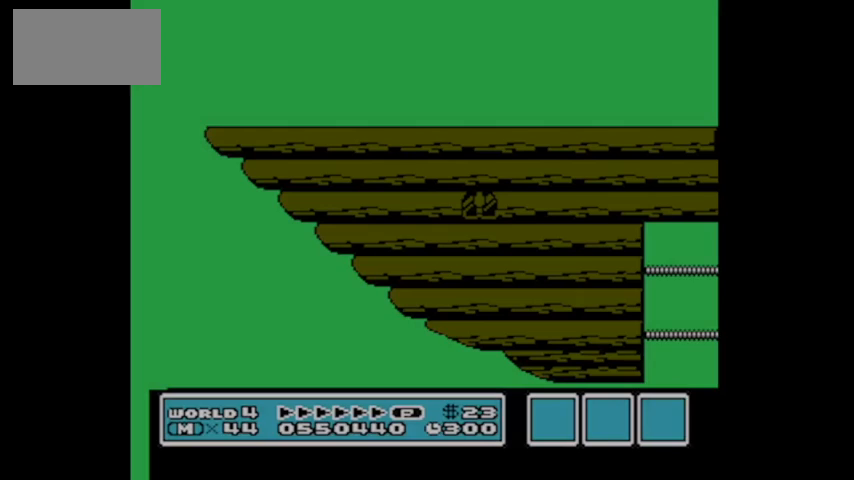
{"buttons": ["B", "DPAD_RIGHT"], "events": [[67, "DPAD_RIGHT", "down"], [133, "B", "down"]]}
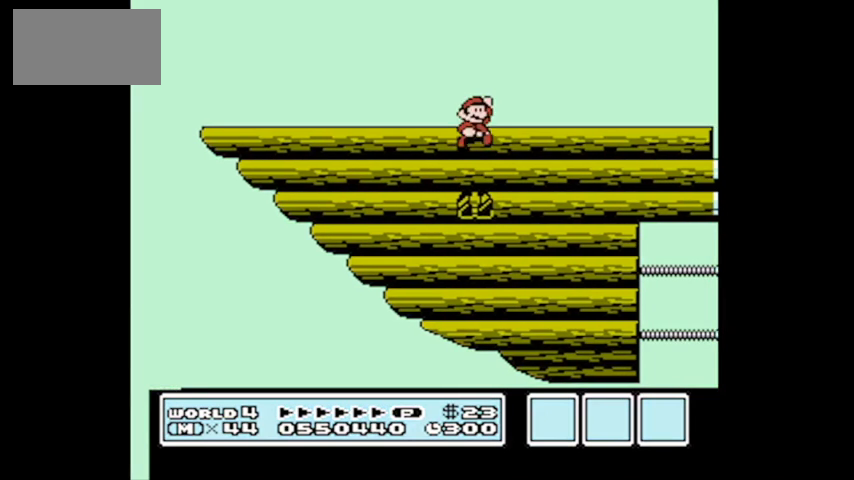
{"buttons": ["DPAD_LEFT"], "events": [[234, "B", "up"], [301, "DPAD_RIGHT", "up"], [434, "DPAD_LEFT", "down"]]}
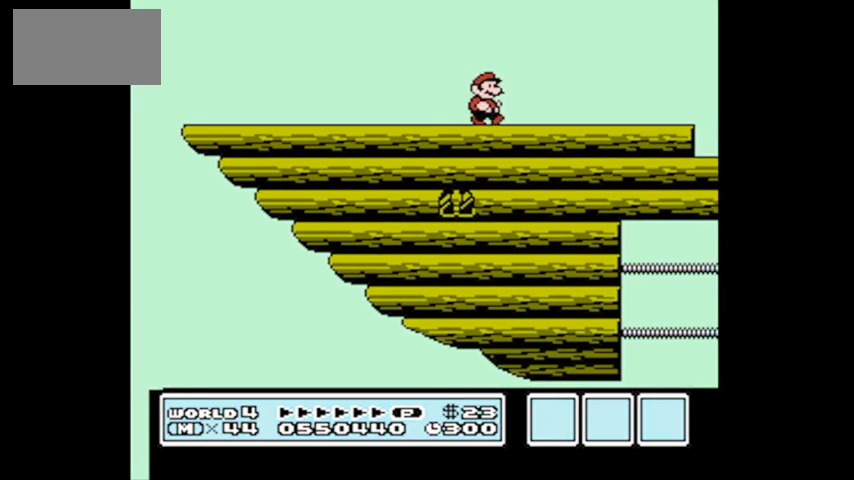
{"buttons": [], "events": [[133, "DPAD_LEFT", "up"], [334, "DPAD_RIGHT", "down"], [367, "DPAD_RIGHT", "up"]]}
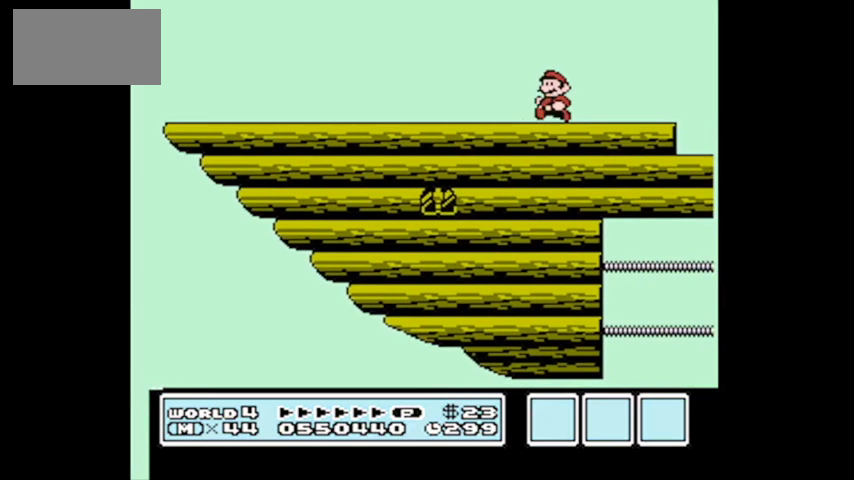
{"buttons": [], "events": []}
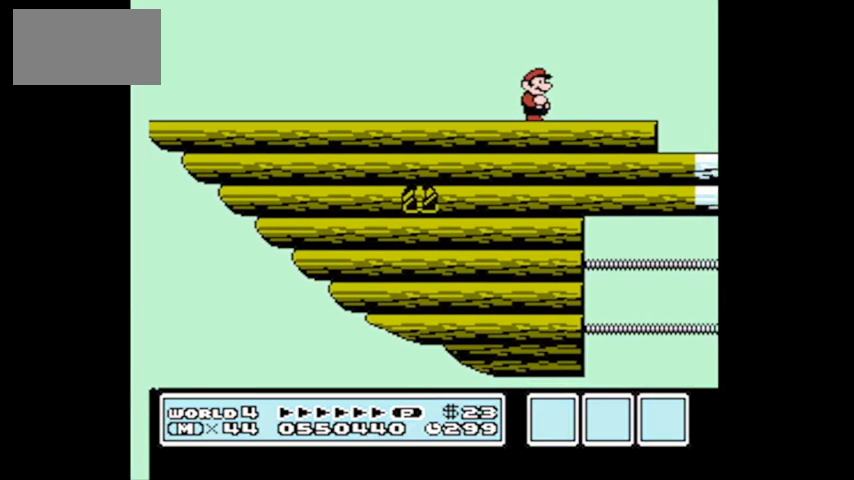
{"buttons": [], "events": []}
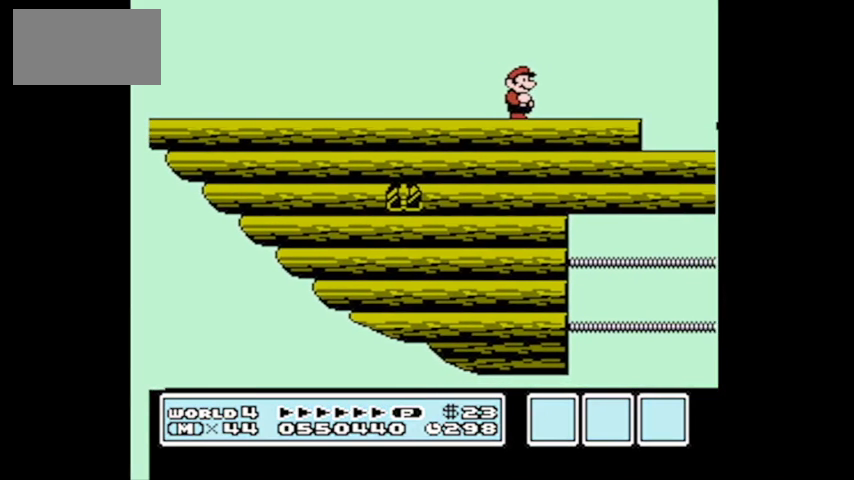
{"buttons": [], "events": []}
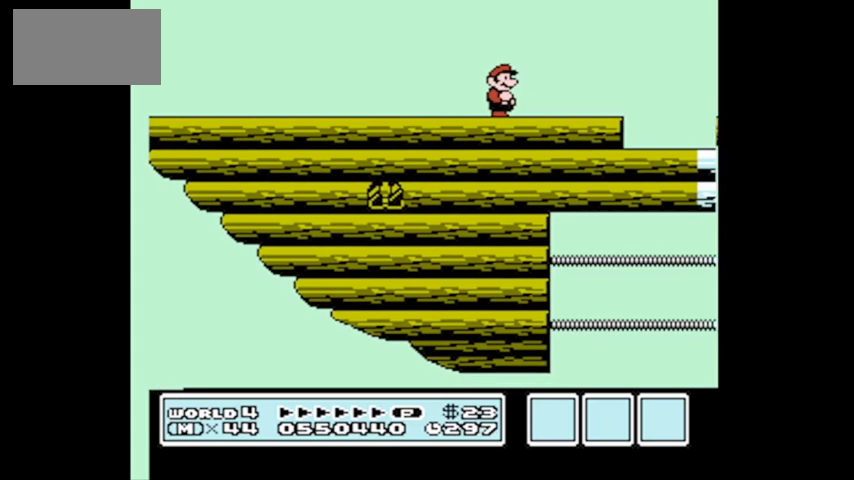
{"buttons": [], "events": []}
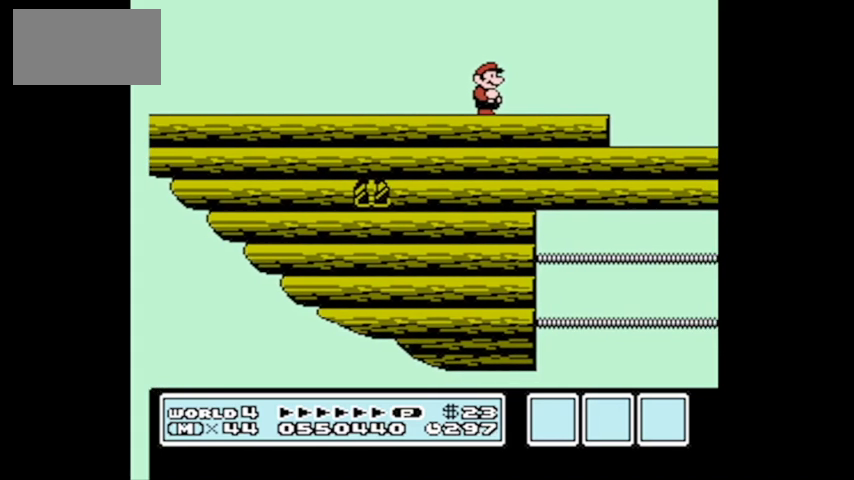
{"buttons": [], "events": []}
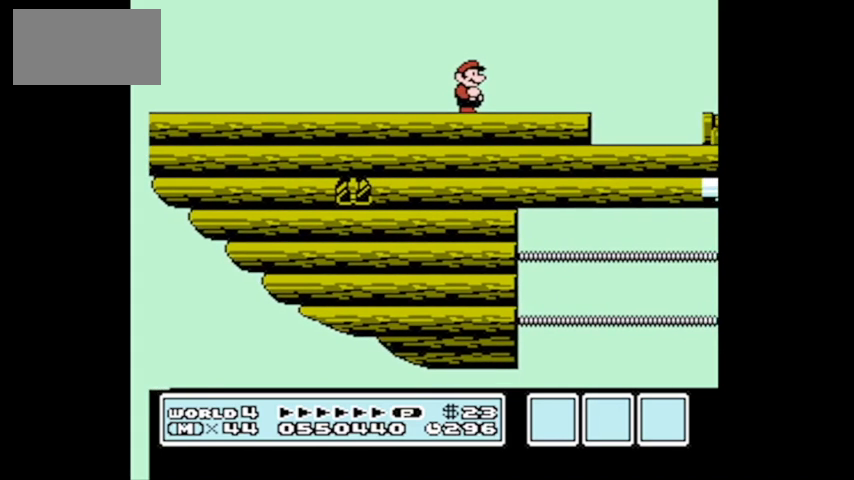
{"buttons": ["DPAD_RIGHT"], "events": [[367, "DPAD_RIGHT", "down"]]}
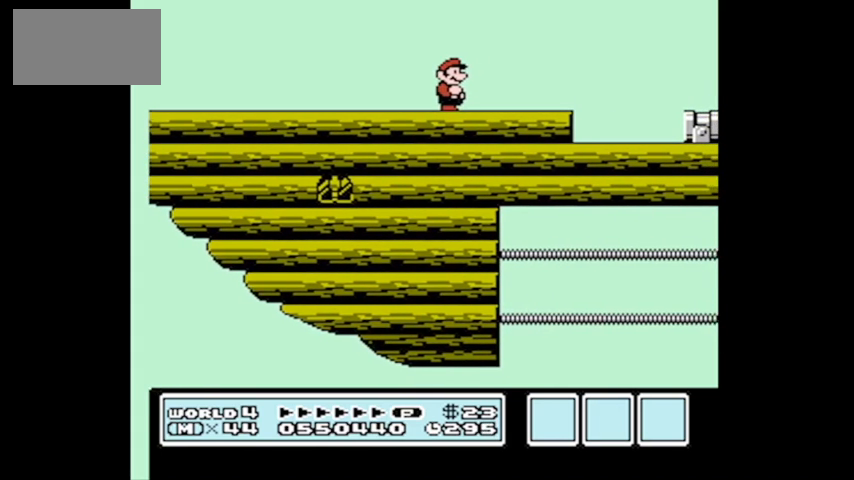
{"buttons": ["DPAD_RIGHT"], "events": [[34, "B", "down"], [468, "B", "up"]]}
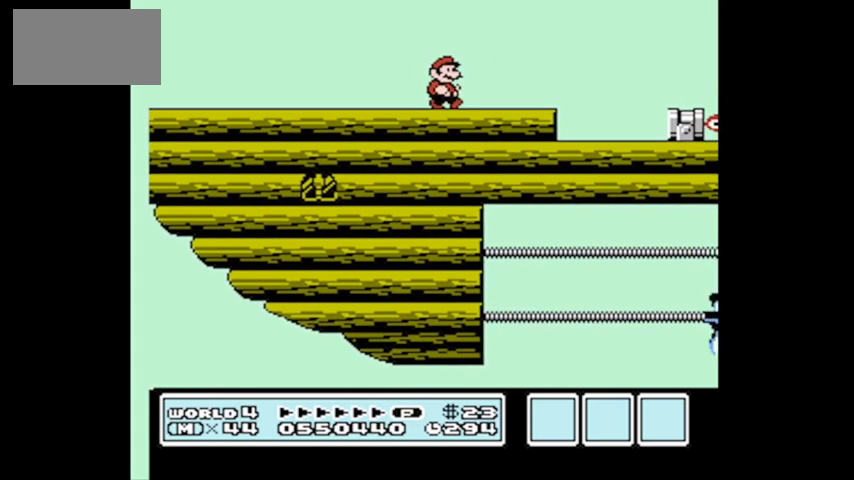
{"buttons": ["DPAD_RIGHT"], "events": [[100, "DPAD_RIGHT", "up"], [434, "DPAD_RIGHT", "down"]]}